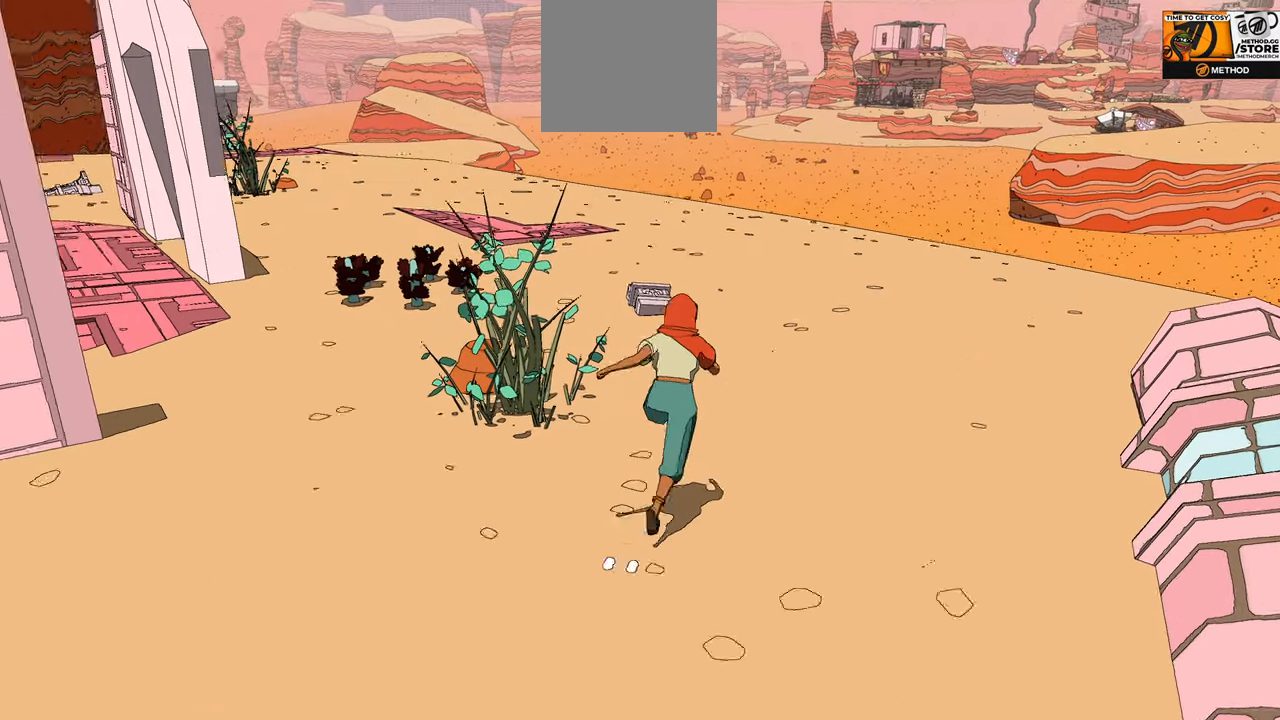
Gameplay with a controller (Xbox layout); each line is a JSON object with the inputs held at the frame after it. "events" lists button and stick changes between this image and that frame as [ms after this image, input, new state], when the widget could be followed in between.
{"buttons": [], "left_stick": "up", "right_stick": "right", "events": []}
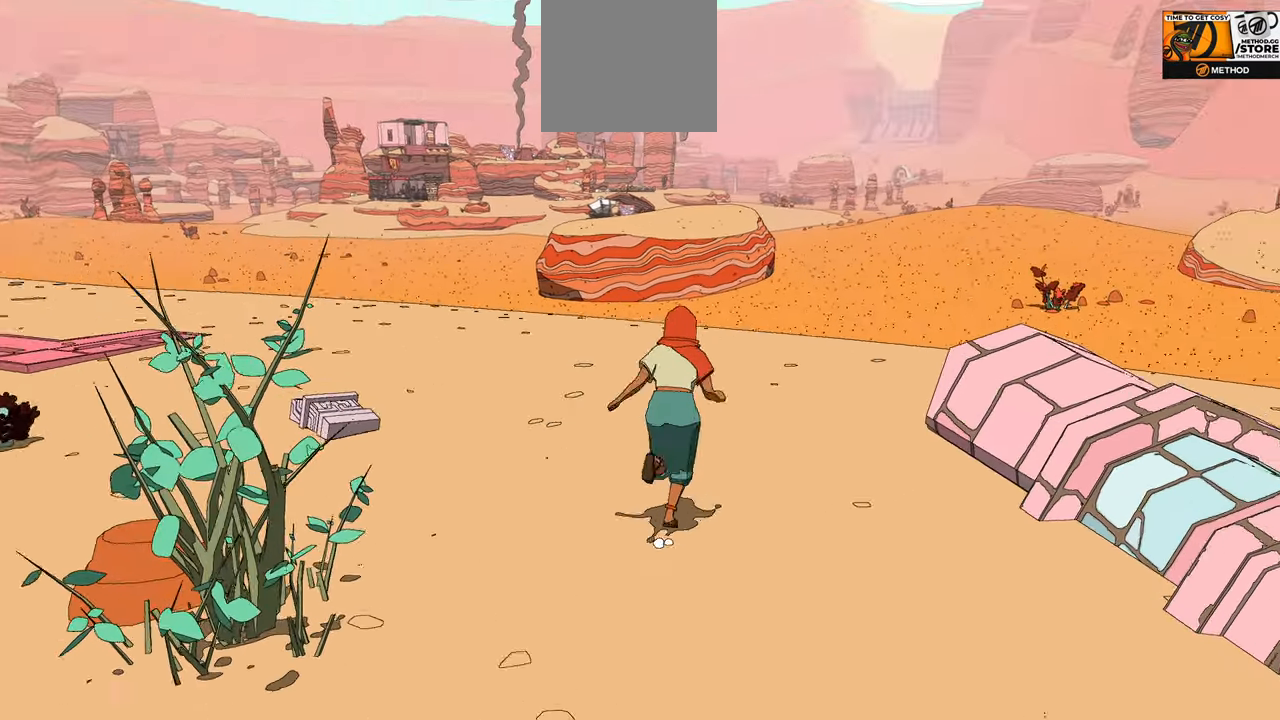
{"buttons": [], "left_stick": "center", "right_stick": "right", "events": [[450, "left_stick", "center"]]}
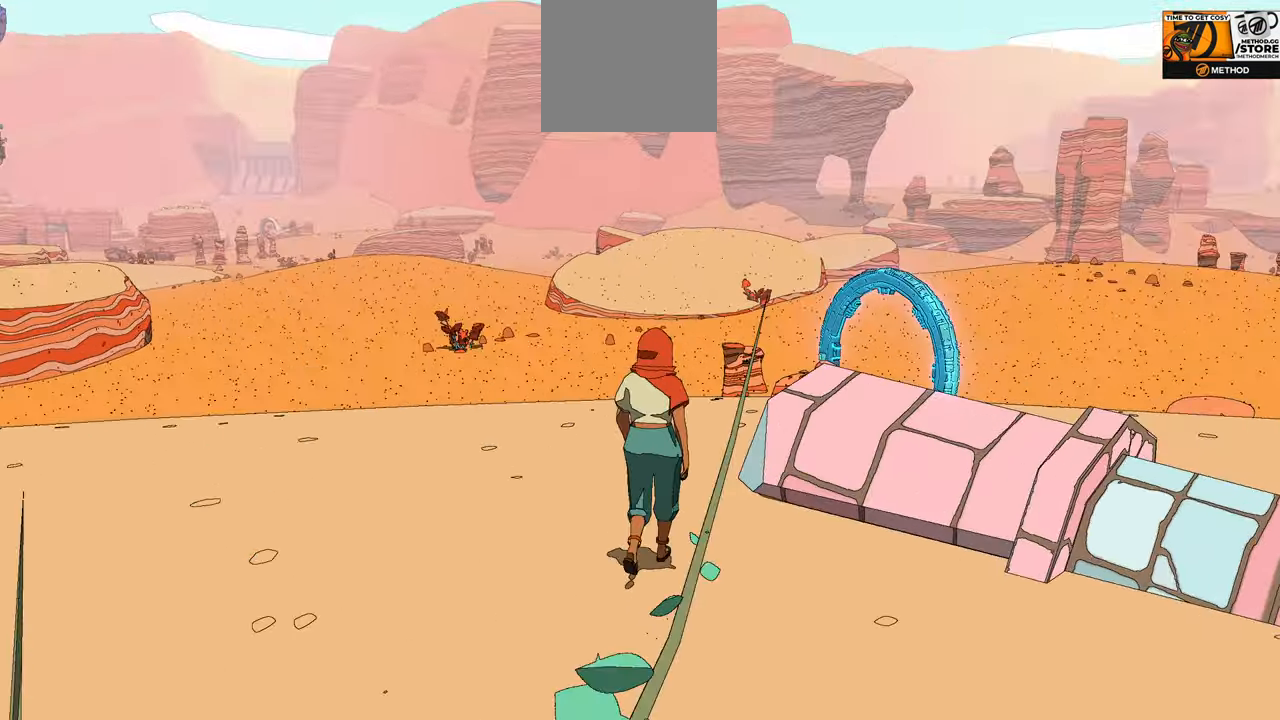
{"buttons": [], "left_stick": "center", "right_stick": "center", "events": [[283, "right_stick", "center"]]}
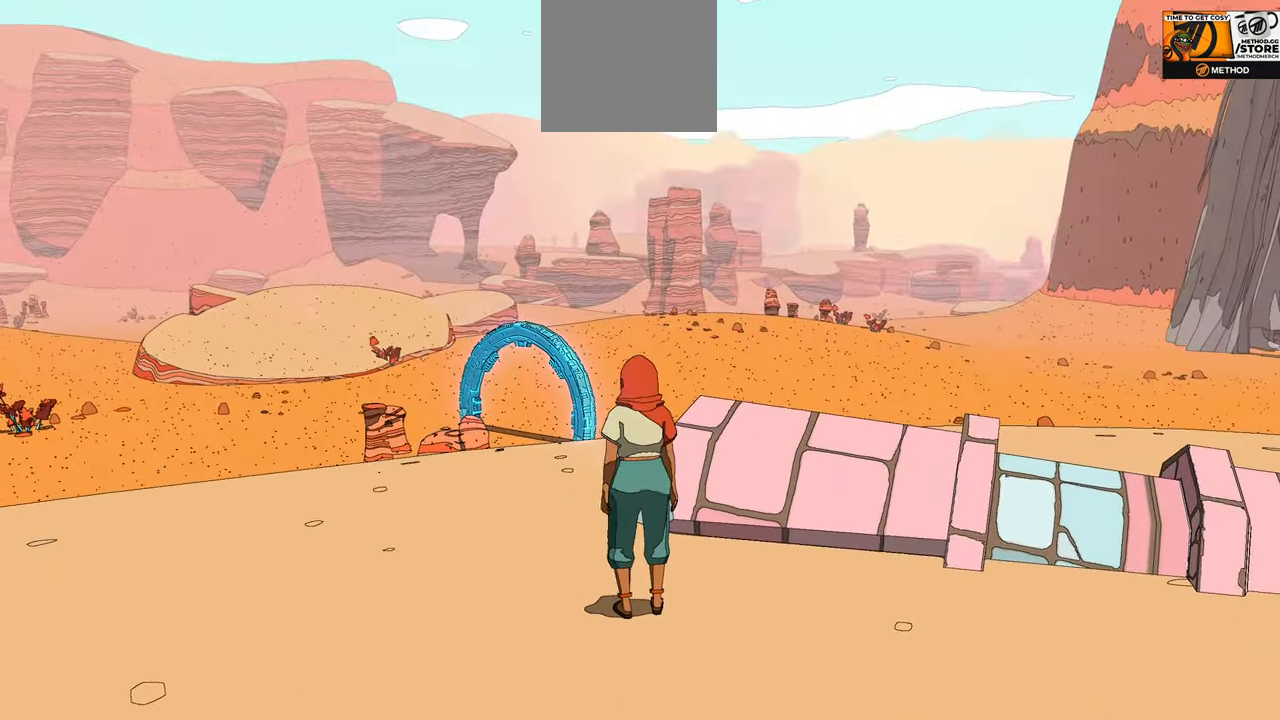
{"buttons": [], "left_stick": "center", "right_stick": "center", "events": []}
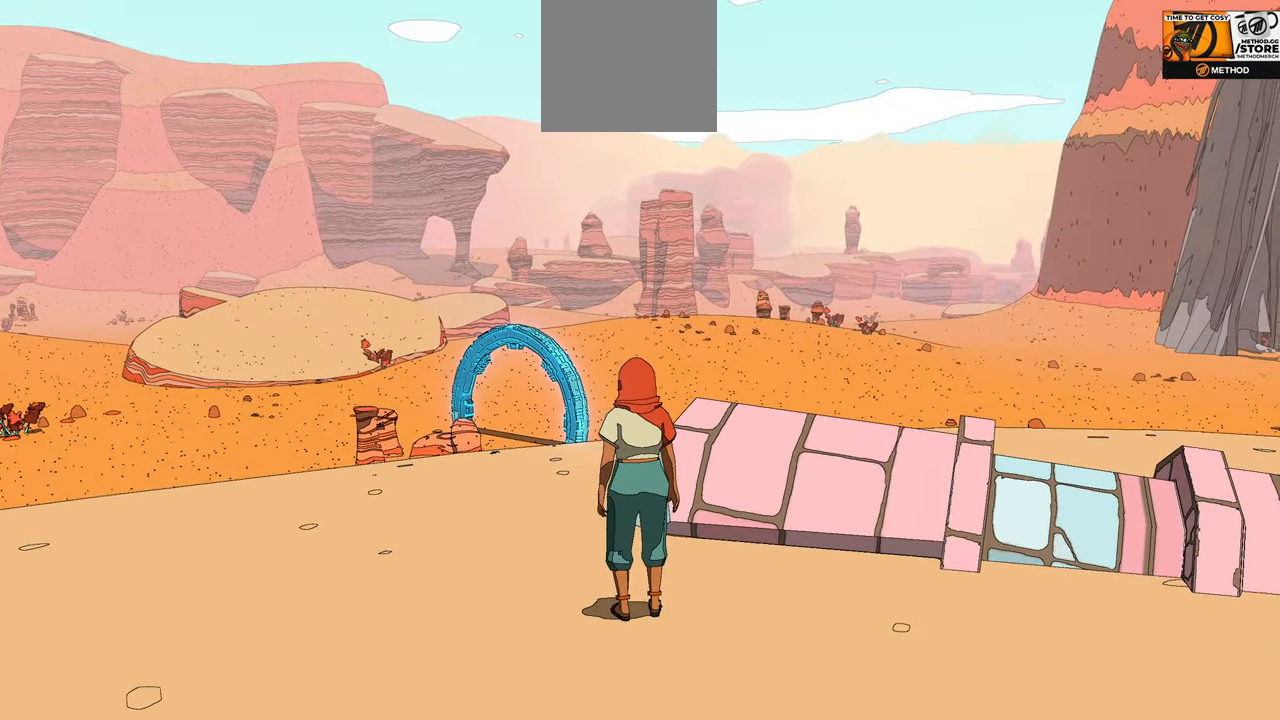
{"buttons": [], "left_stick": "center", "right_stick": "center", "events": [[17, "right_stick", "right"], [200, "right_stick", "center"]]}
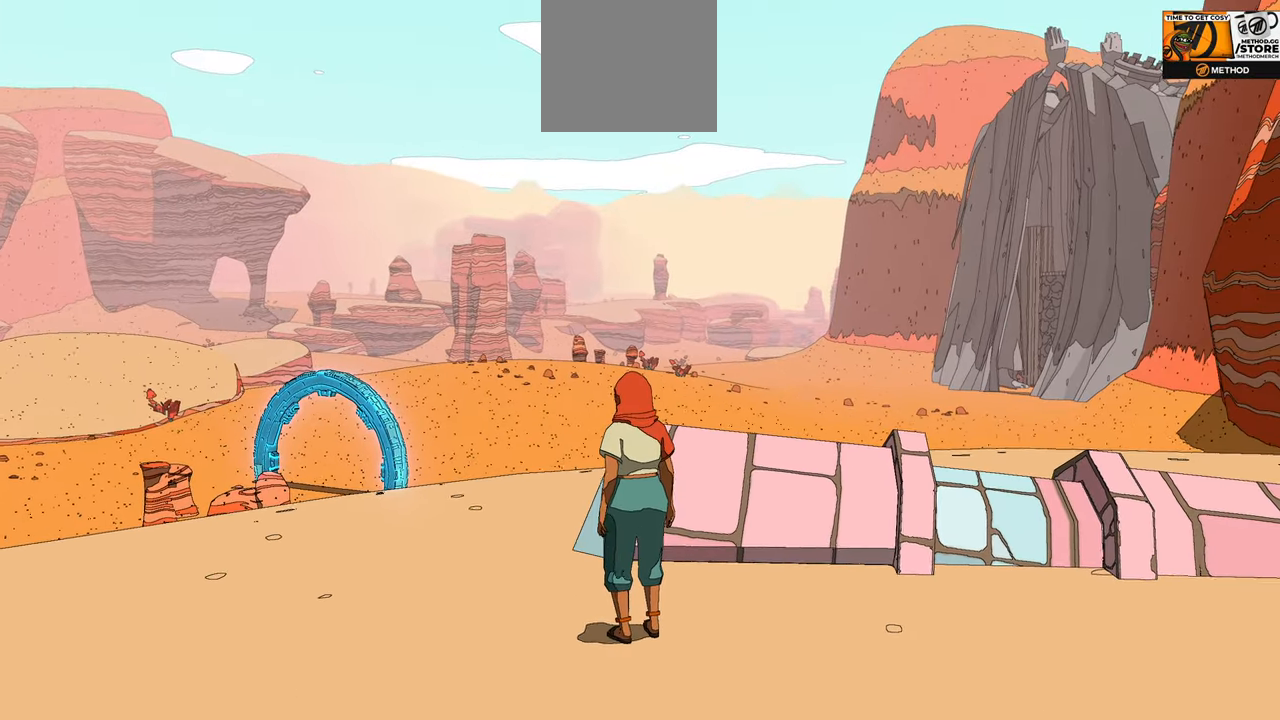
{"buttons": [], "left_stick": "center", "right_stick": "left", "events": [[500, "right_stick", "left"]]}
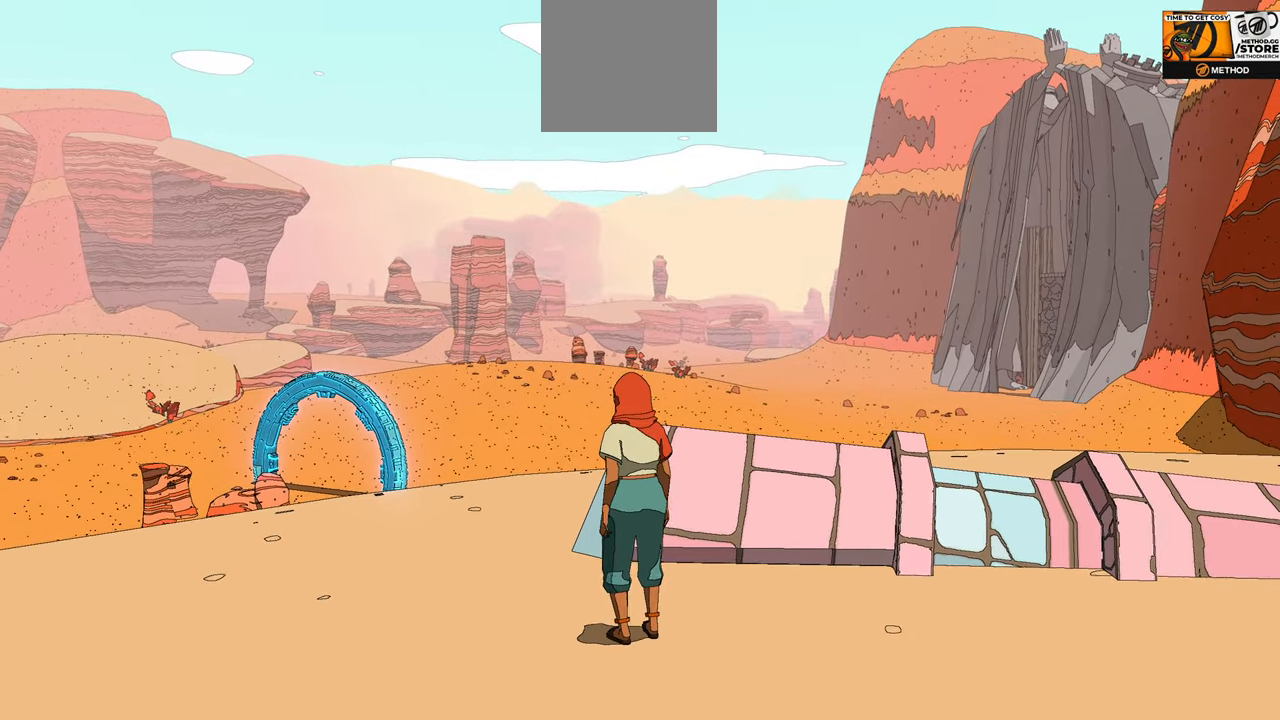
{"buttons": [], "left_stick": "left", "right_stick": "left", "events": [[33, "left_stick", "left"]]}
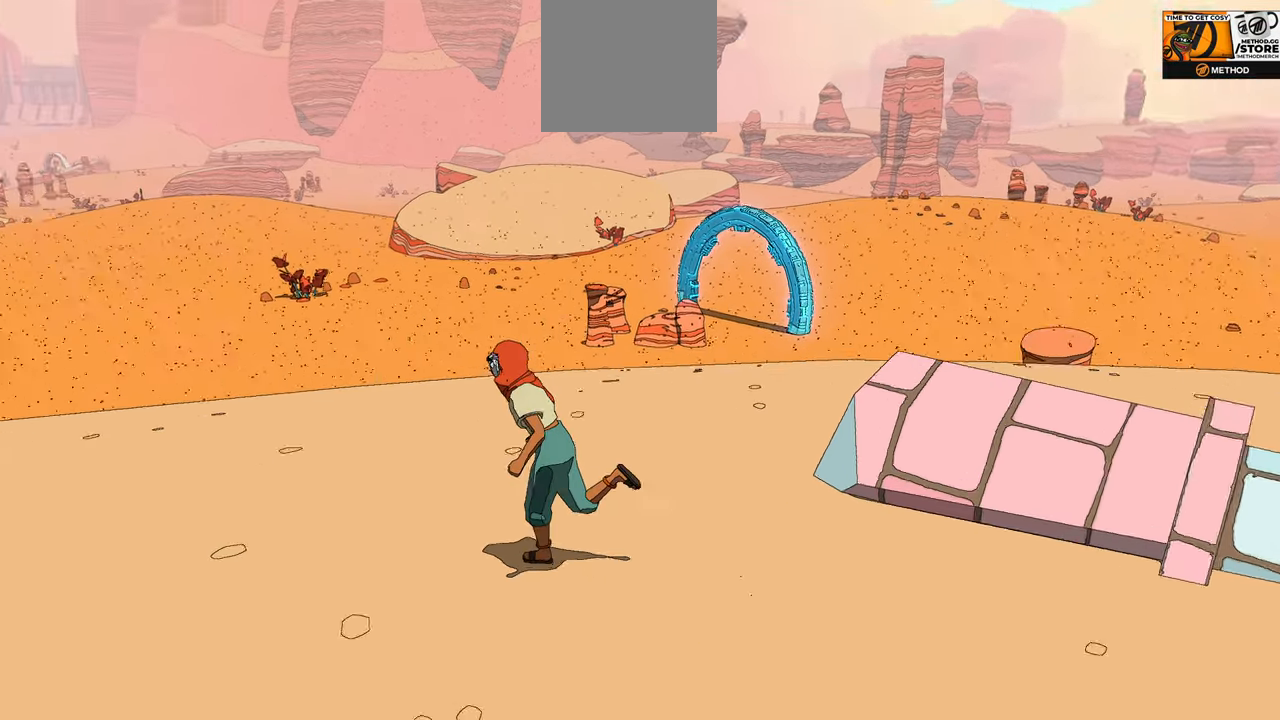
{"buttons": [], "left_stick": "left", "right_stick": "left", "events": []}
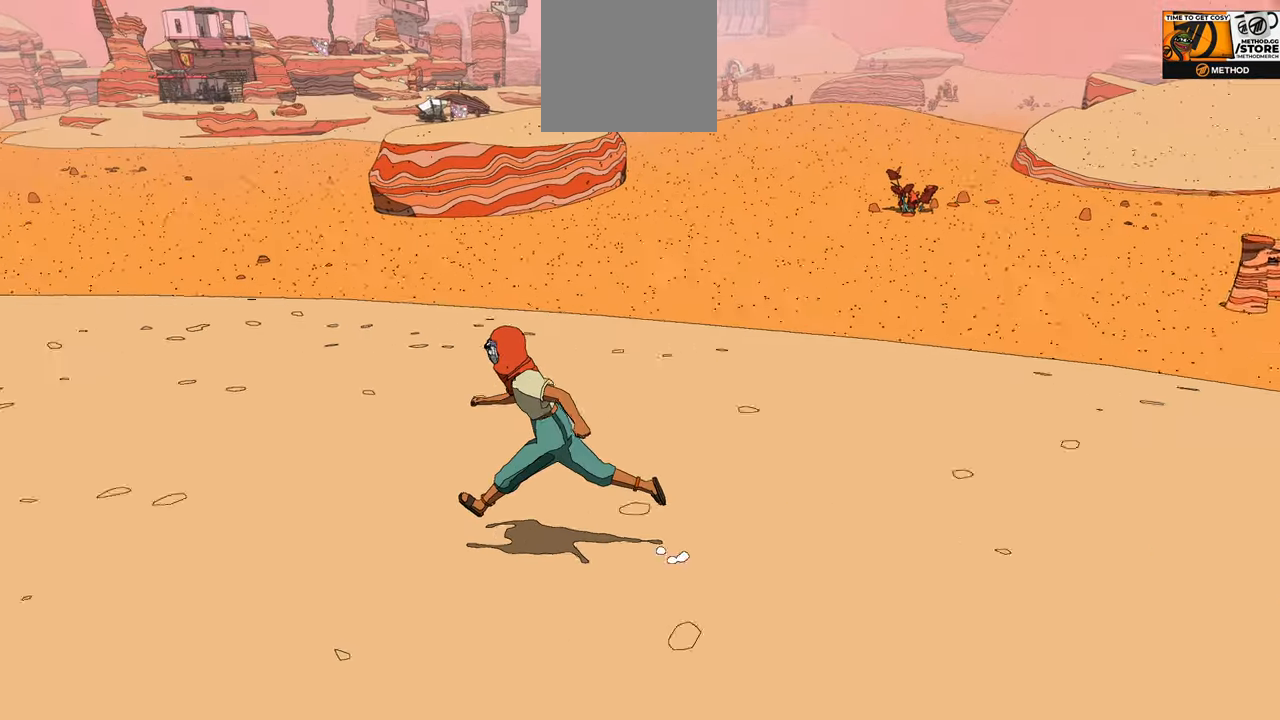
{"buttons": ["R2"], "left_stick": "up-left", "right_stick": "left", "events": [[300, "R2", "down"], [300, "left_stick", "up-left"]]}
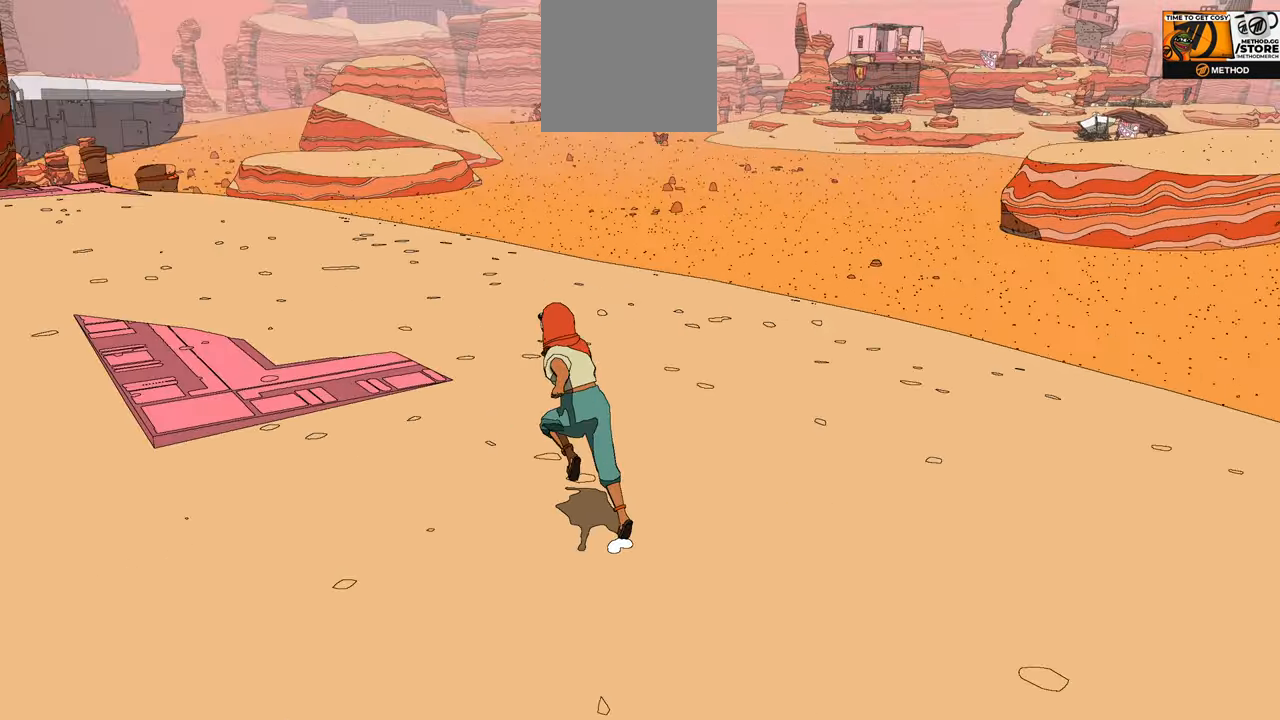
{"buttons": ["R2"], "left_stick": "up", "right_stick": "center", "events": [[117, "left_stick", "up"], [234, "right_stick", "center"]]}
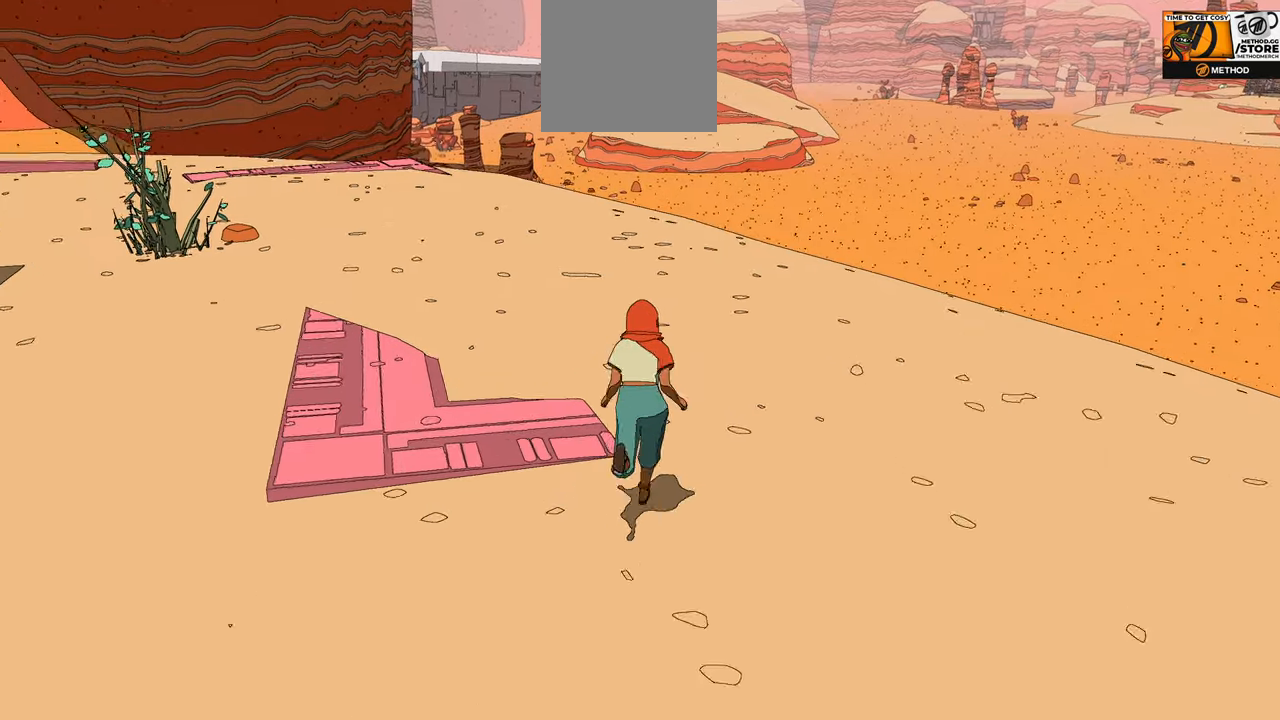
{"buttons": ["L2", "R2"], "left_stick": "up", "right_stick": "center", "events": [[217, "L2", "down"]]}
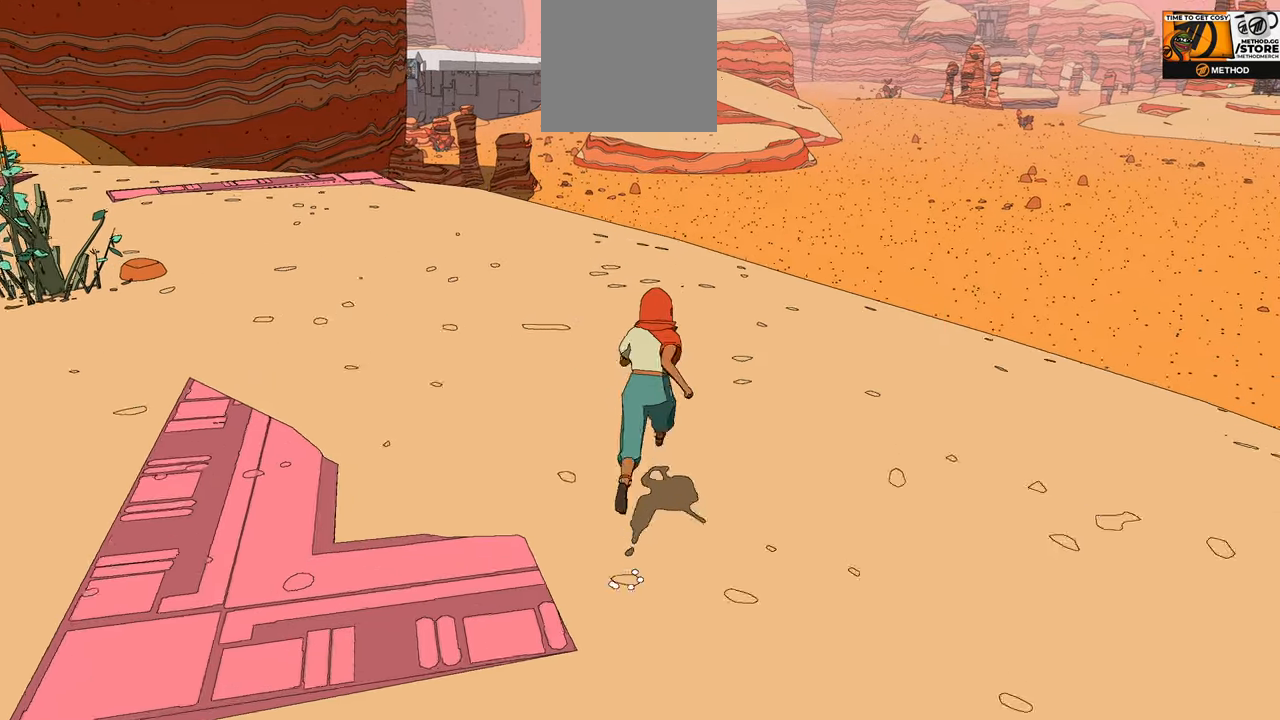
{"buttons": ["R2"], "left_stick": "up", "right_stick": "down", "events": [[167, "L2", "up"], [200, "right_stick", "down"]]}
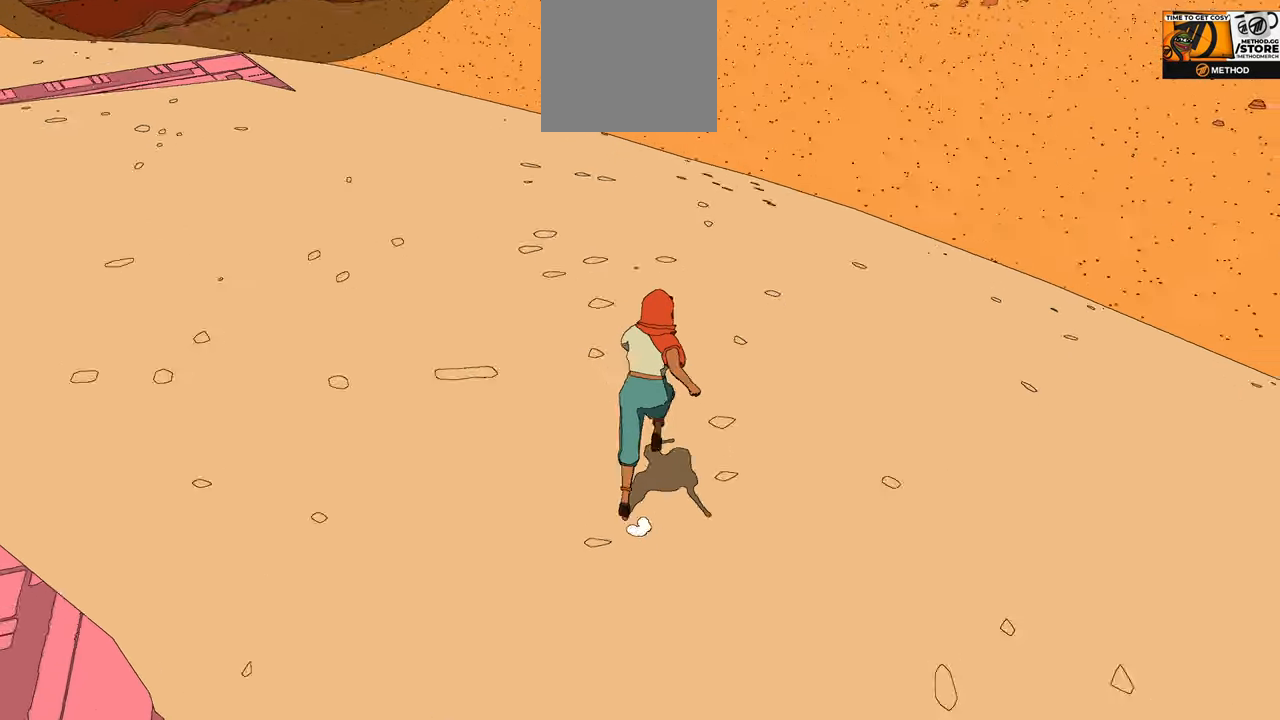
{"buttons": ["R2"], "left_stick": "up", "right_stick": "center", "events": [[67, "right_stick", "center"]]}
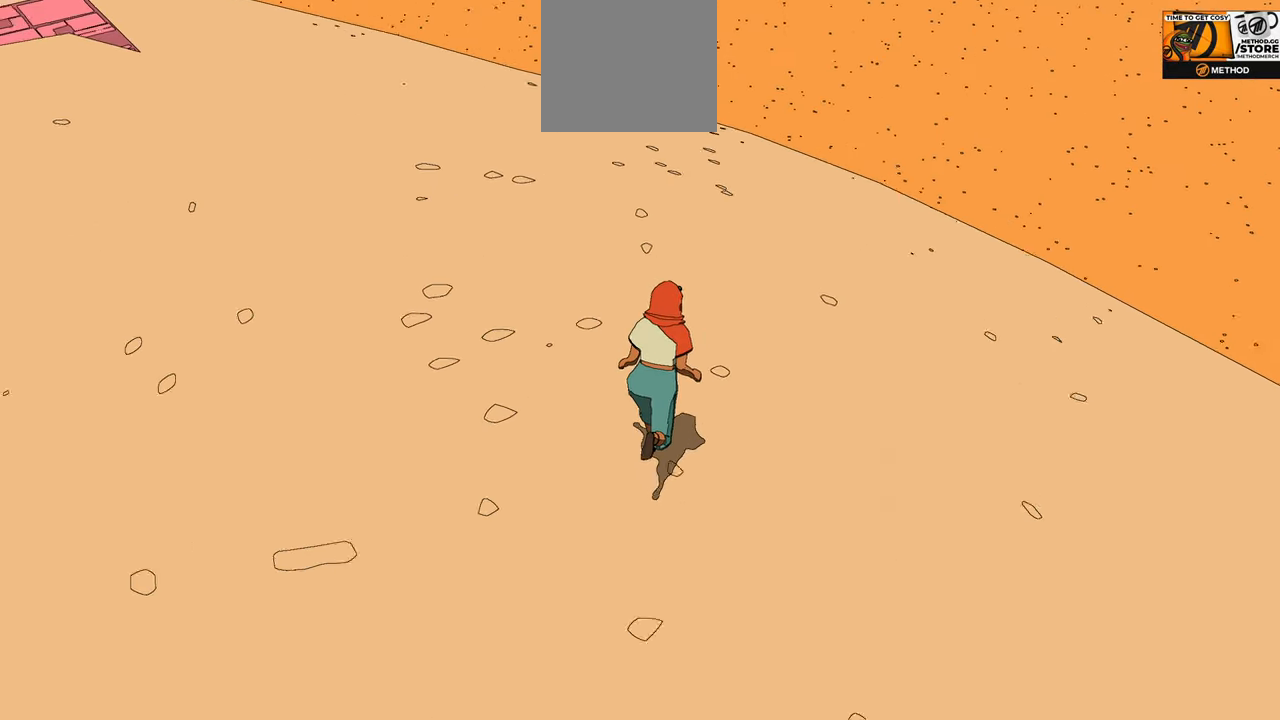
{"buttons": ["R2"], "left_stick": "up", "right_stick": "center", "events": []}
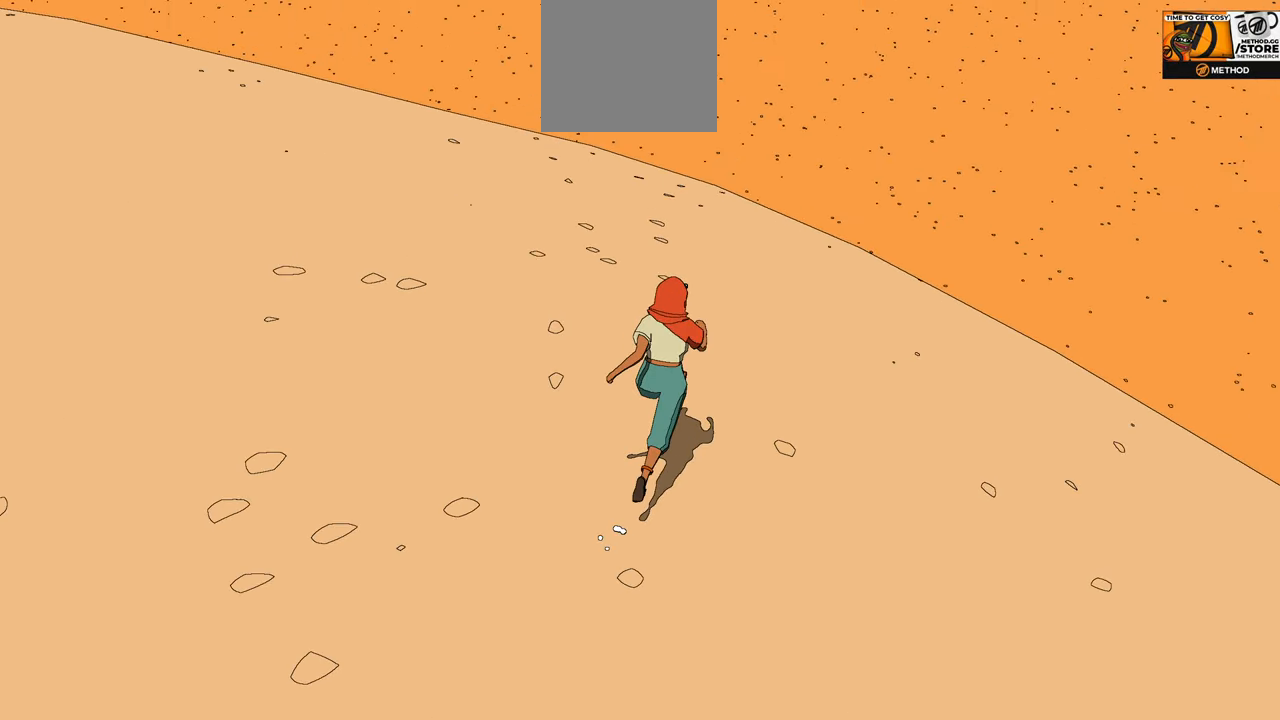
{"buttons": ["R2"], "left_stick": "up", "right_stick": "center", "events": [[17, "A", "down"], [350, "A", "up"]]}
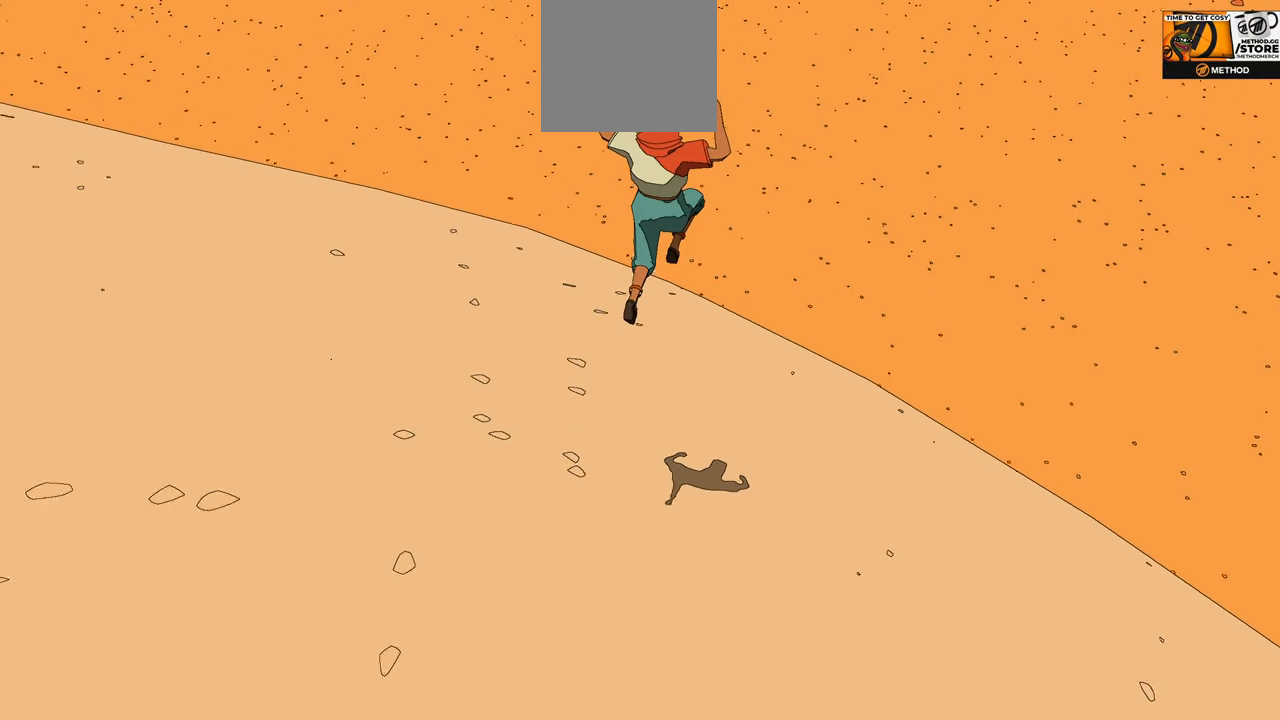
{"buttons": ["R2"], "left_stick": "up-right", "right_stick": "left", "events": [[200, "left_stick", "up-right"], [500, "right_stick", "left"]]}
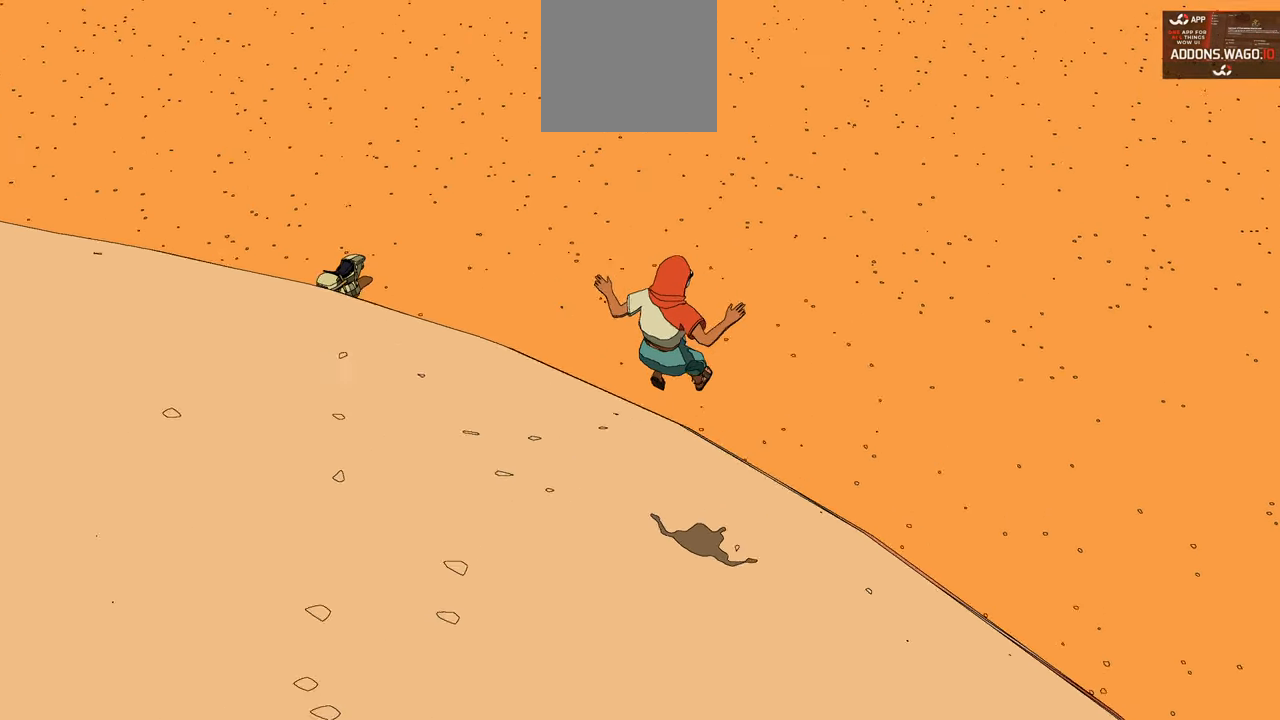
{"buttons": ["A", "R2"], "left_stick": "up", "right_stick": "center", "events": [[217, "left_stick", "up"], [217, "right_stick", "center"], [300, "A", "down"]]}
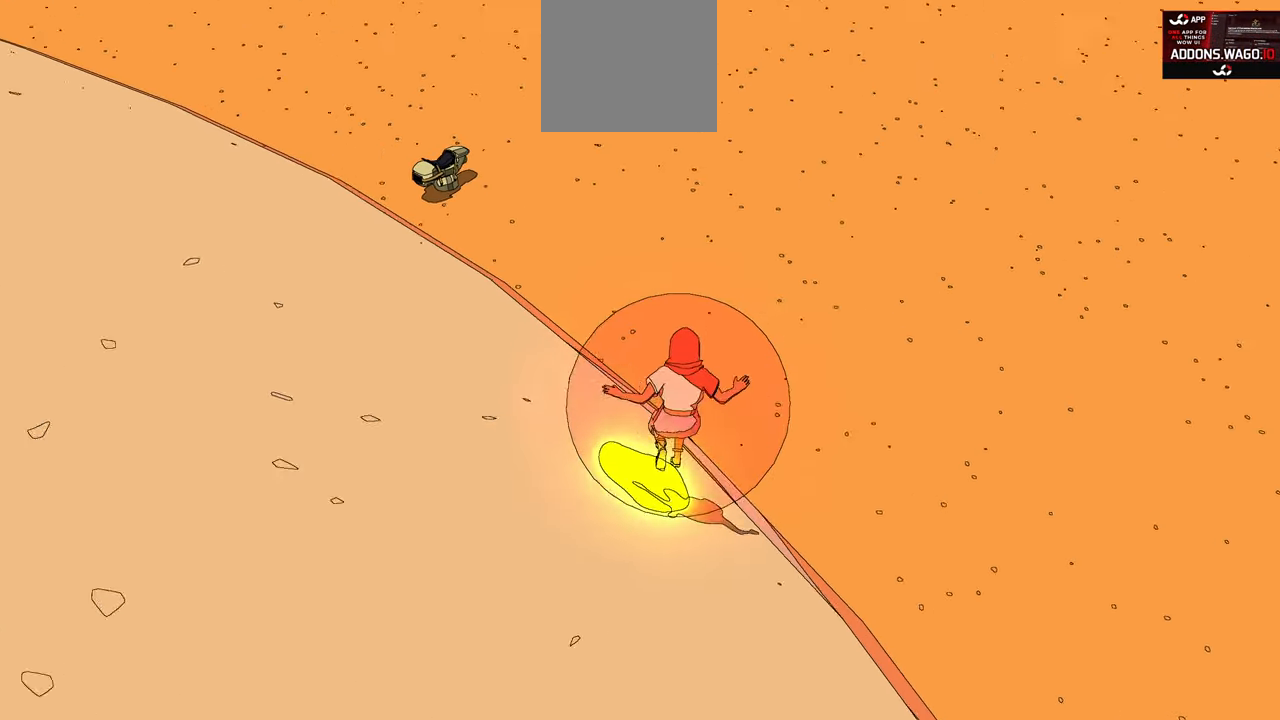
{"buttons": ["A", "R2"], "left_stick": "up", "right_stick": "center", "events": []}
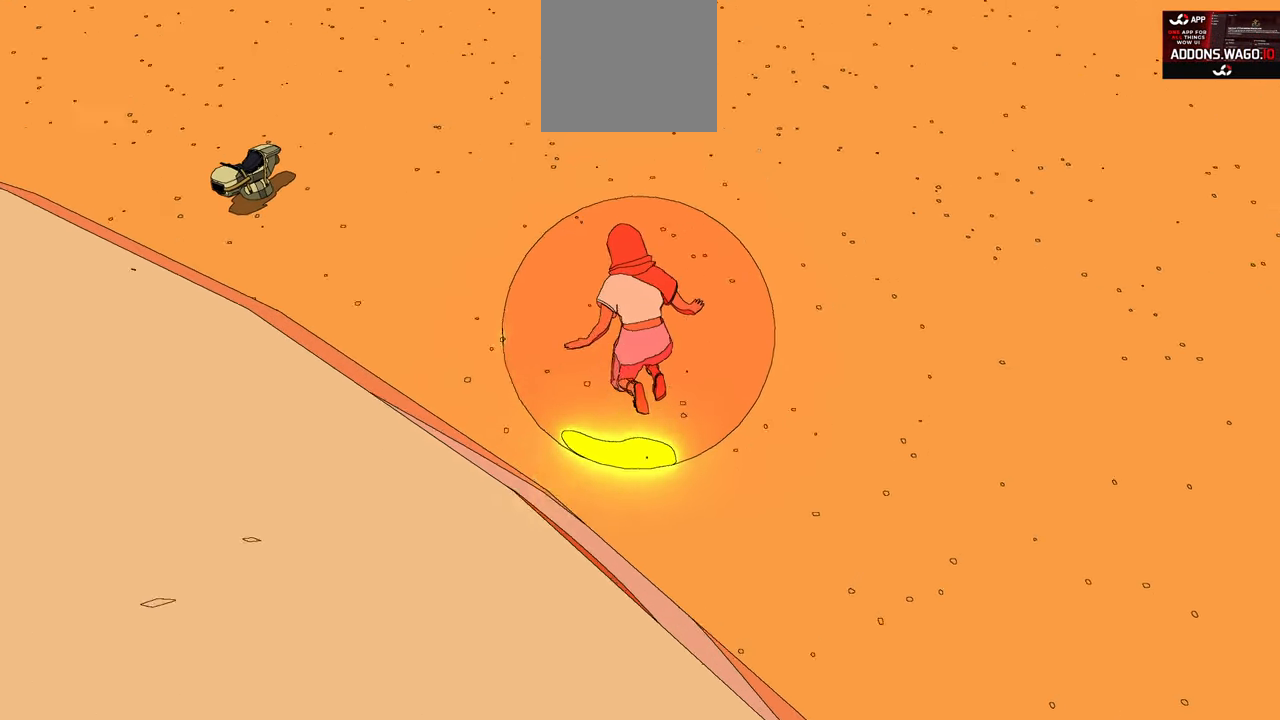
{"buttons": ["A", "R2"], "left_stick": "up-left", "right_stick": "center", "events": [[34, "left_stick", "up-left"]]}
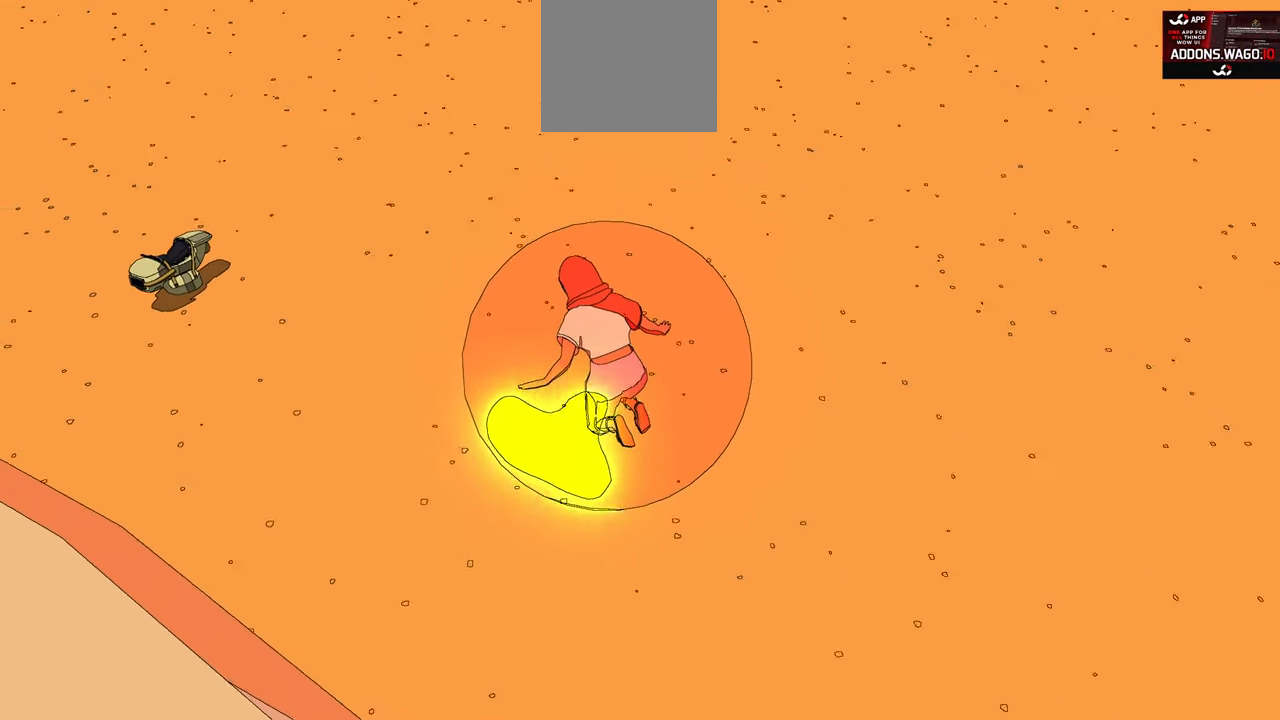
{"buttons": ["A", "R2"], "left_stick": "up-left", "right_stick": "center", "events": []}
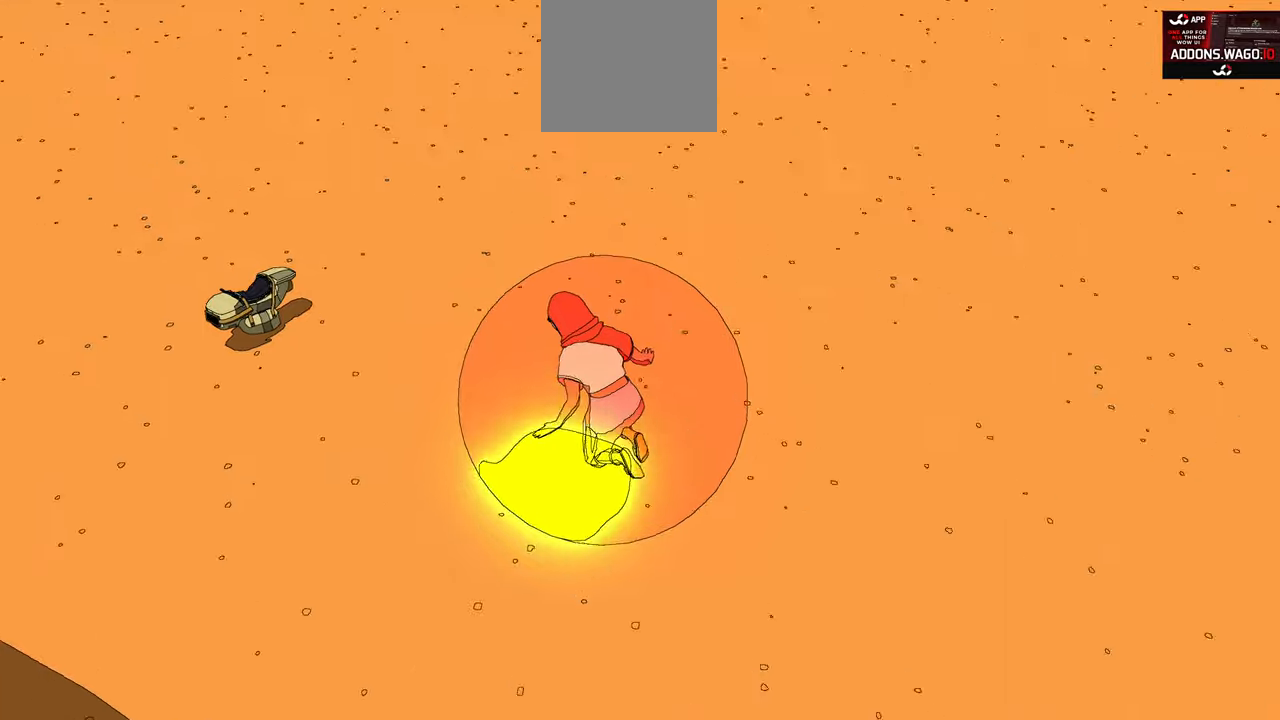
{"buttons": ["A", "R2"], "left_stick": "up-left", "right_stick": "center", "events": []}
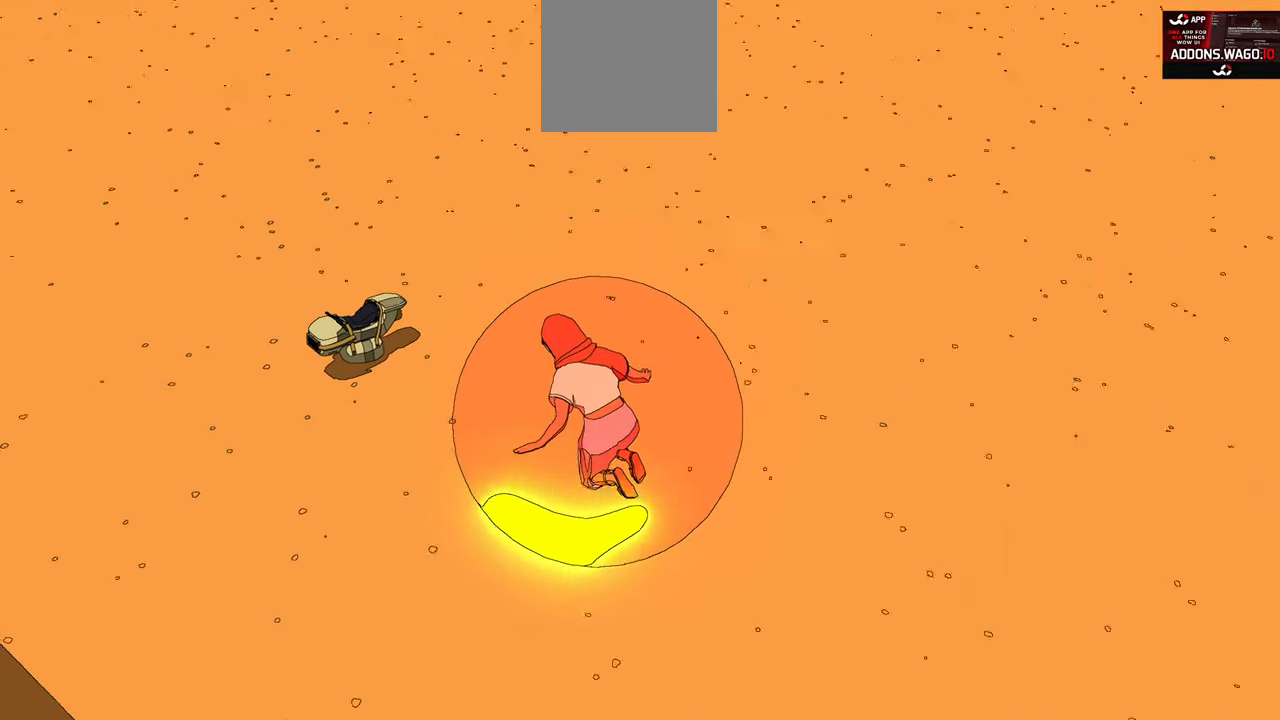
{"buttons": ["R2"], "left_stick": "up", "right_stick": "center", "events": [[116, "A", "up"], [466, "left_stick", "up"]]}
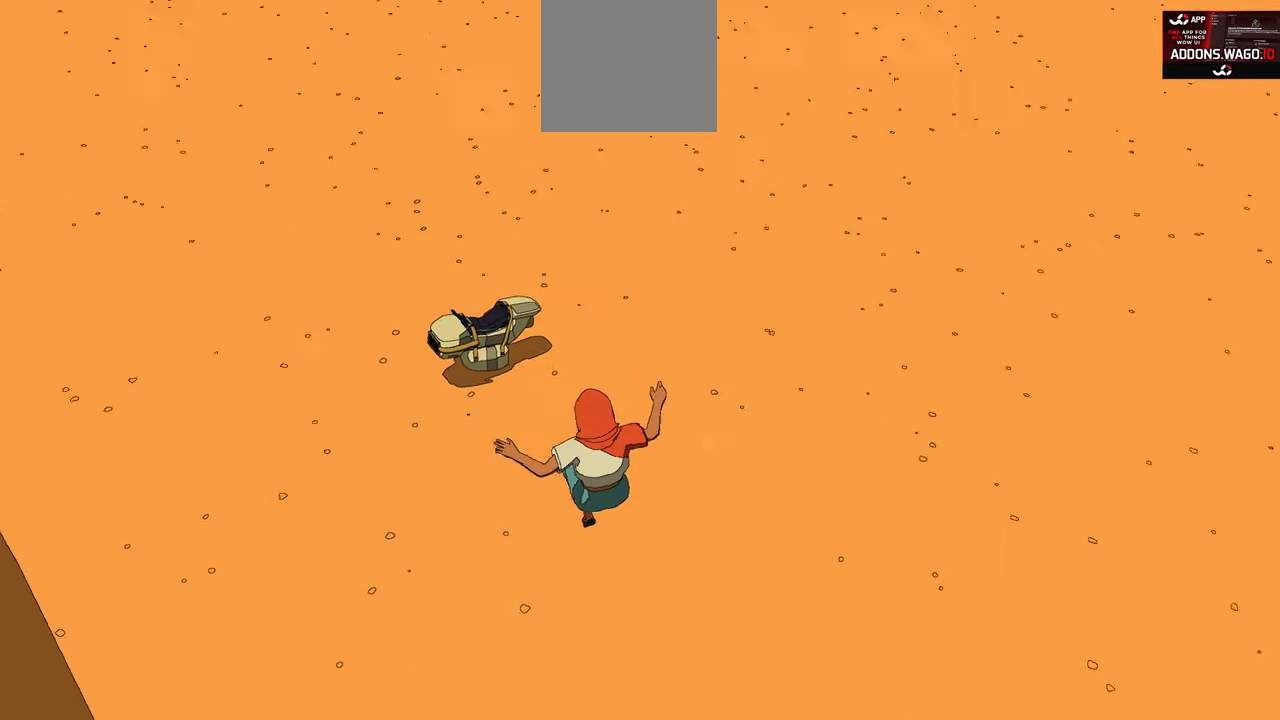
{"buttons": ["A", "R2"], "left_stick": "up", "right_stick": "center", "events": [[83, "A", "down"]]}
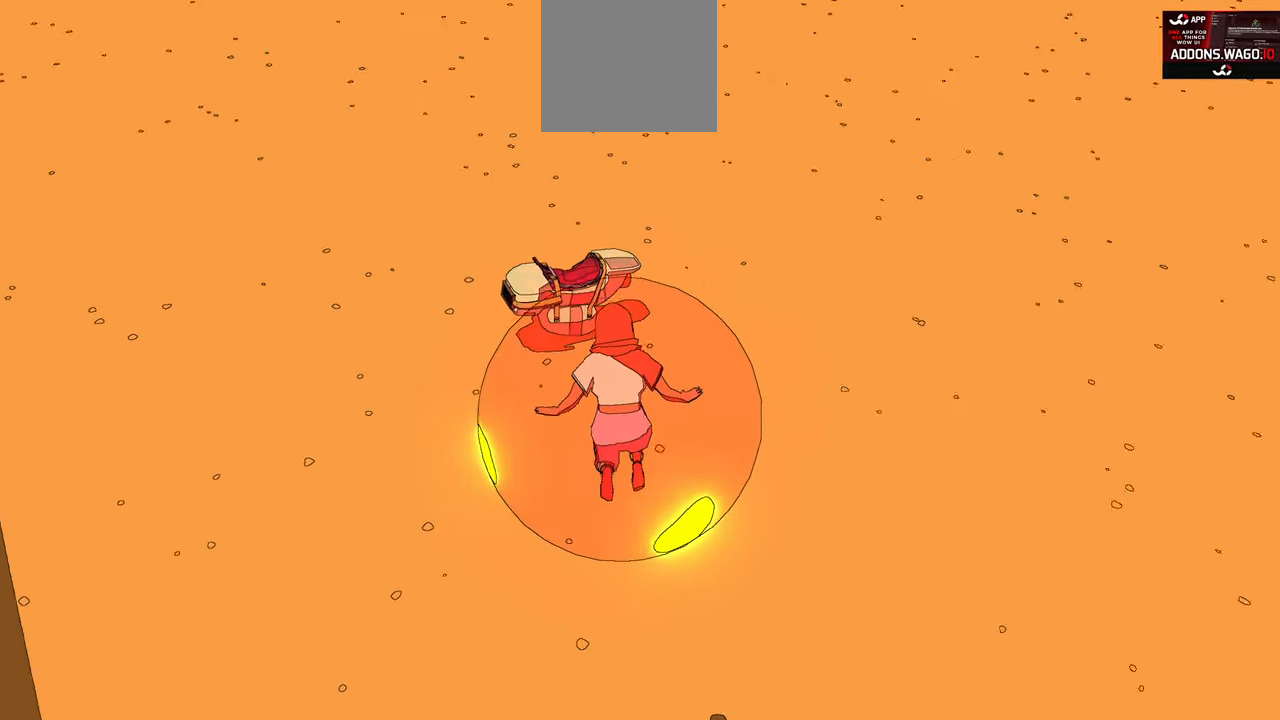
{"buttons": ["R2"], "left_stick": "up", "right_stick": "center", "events": [[216, "A", "up"]]}
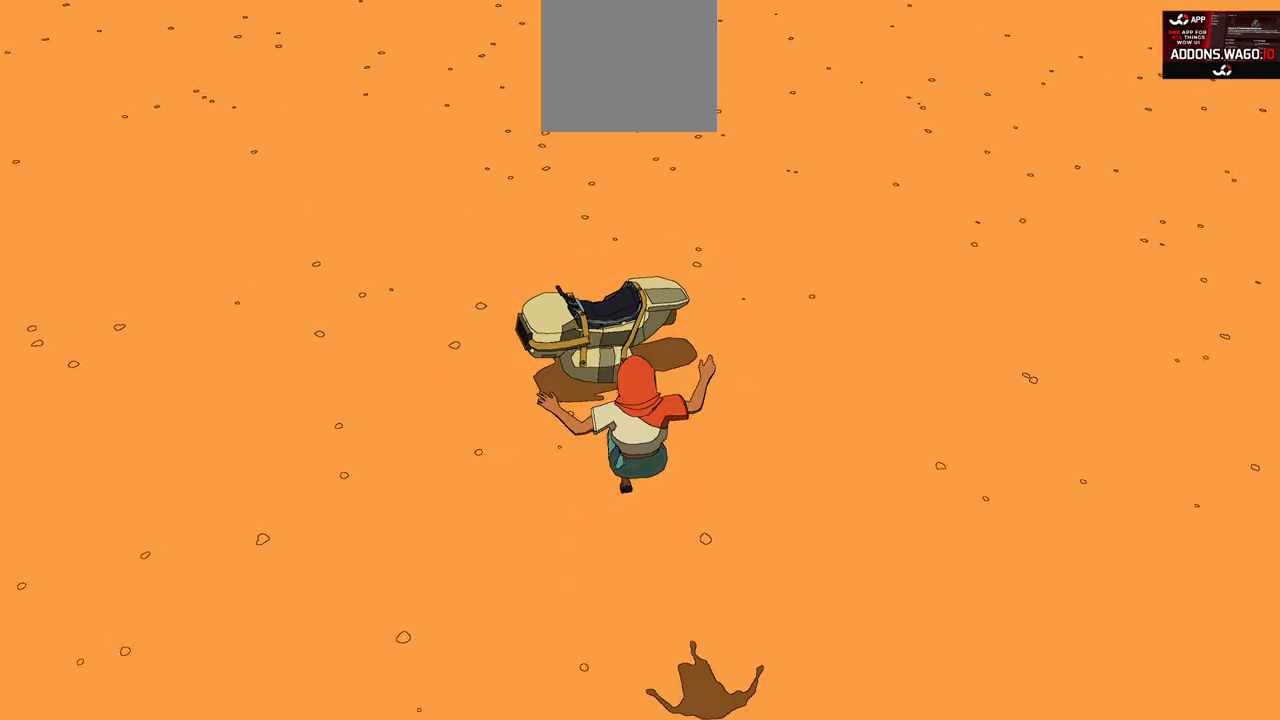
{"buttons": ["R2"], "left_stick": "up", "right_stick": "center", "events": [[33, "A", "down"], [433, "A", "up"]]}
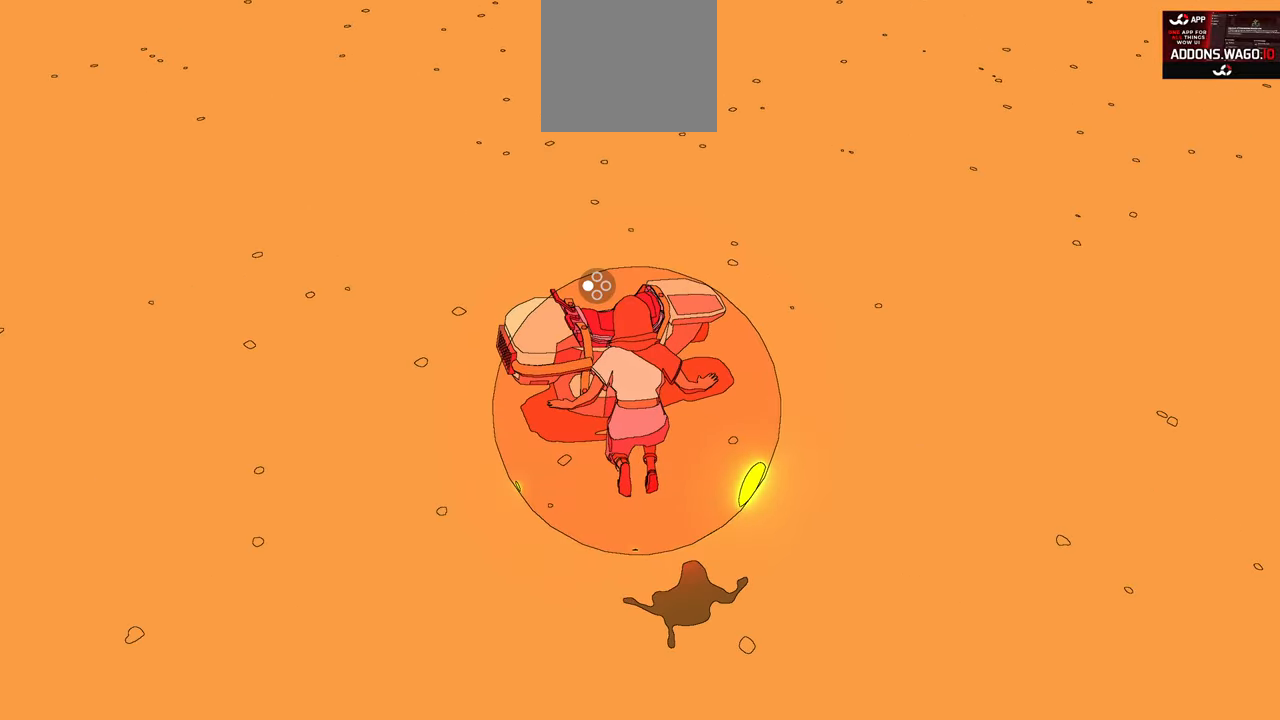
{"buttons": ["R2"], "left_stick": "center", "right_stick": "center", "events": [[250, "X", "down"], [250, "left_stick", "center"], [333, "X", "up"], [383, "X", "down"], [450, "X", "up"]]}
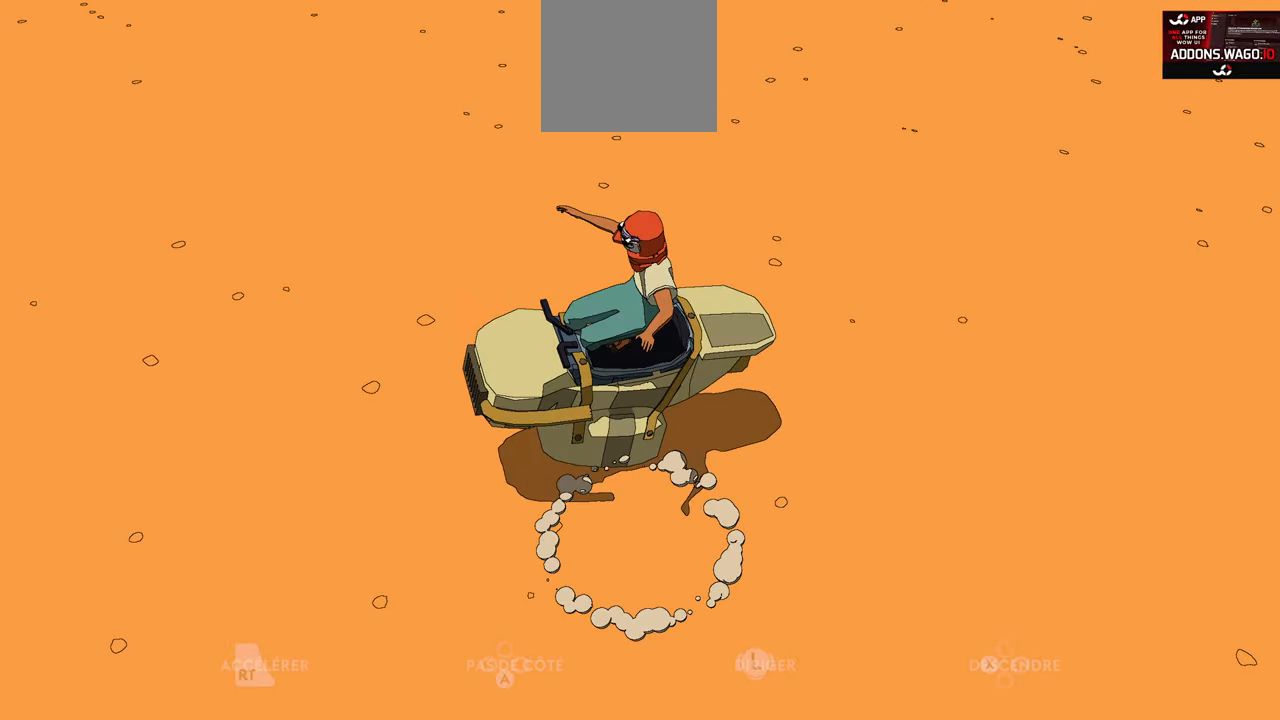
{"buttons": [], "left_stick": "down-left", "right_stick": "up-left", "events": [[16, "X", "down"], [116, "X", "up"], [216, "left_stick", "left"], [300, "R2", "up"], [316, "left_stick", "down-left"], [433, "right_stick", "left"], [483, "right_stick", "up-left"]]}
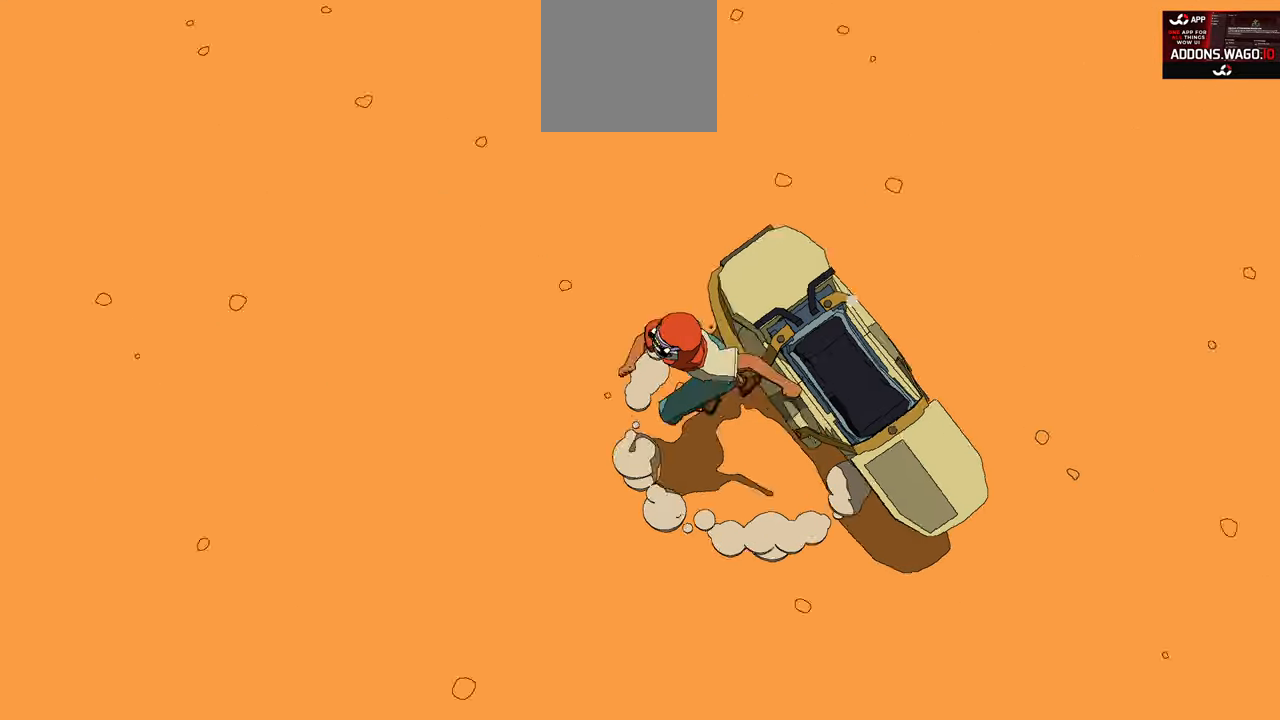
{"buttons": [], "left_stick": "down-right", "right_stick": "center", "events": [[383, "right_stick", "center"], [450, "left_stick", "down-right"]]}
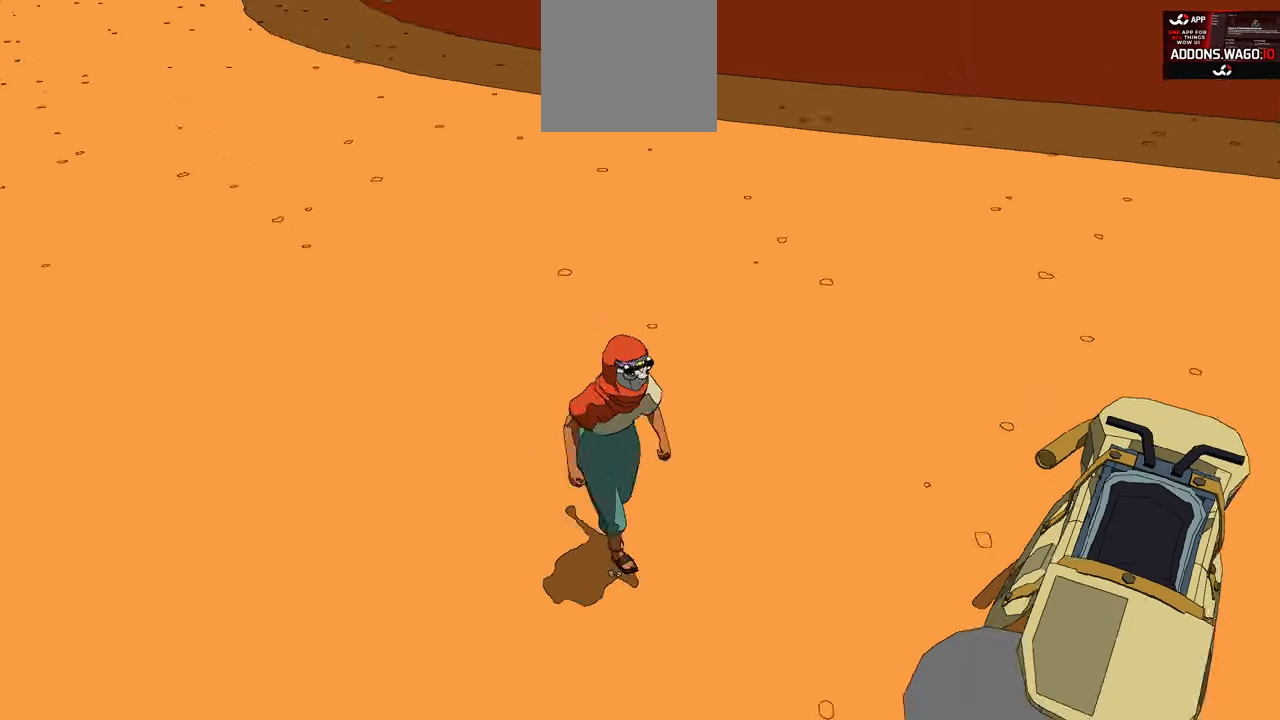
{"buttons": [], "left_stick": "up-right", "right_stick": "center", "events": [[266, "left_stick", "up-right"], [350, "X", "down"], [433, "X", "up"]]}
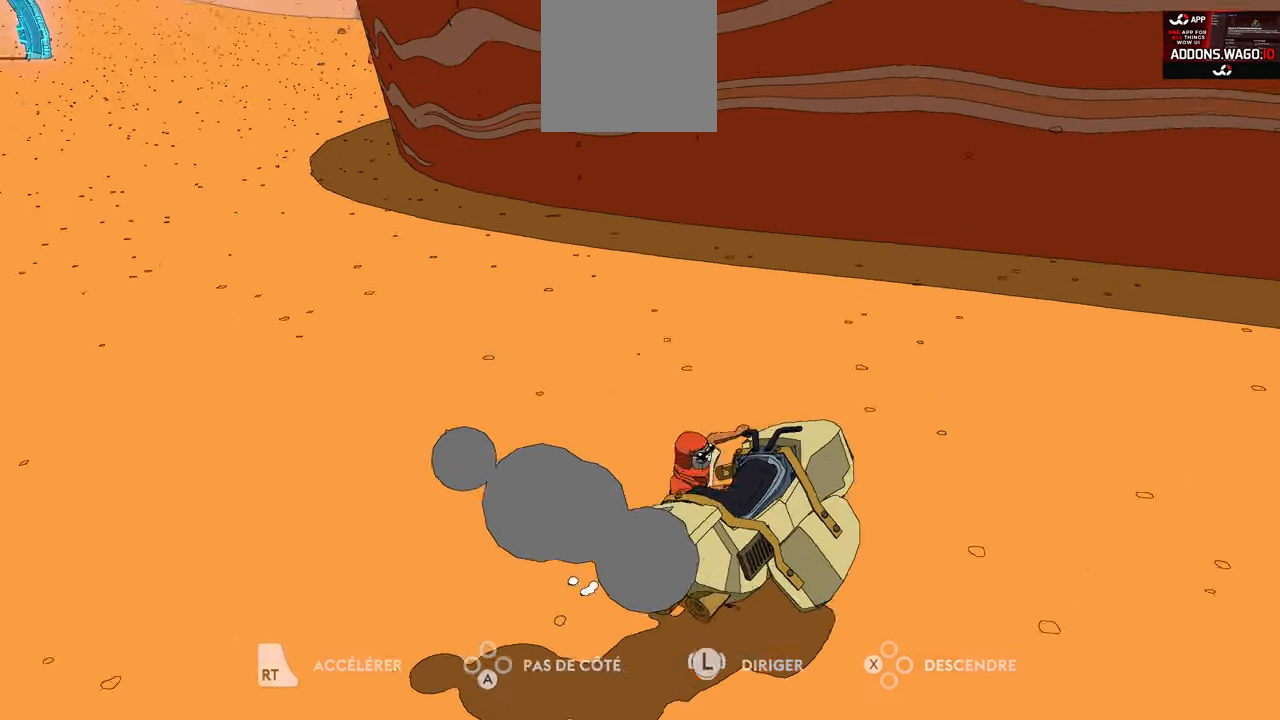
{"buttons": [], "left_stick": "left", "right_stick": "center", "events": [[33, "left_stick", "center"], [216, "left_stick", "left"]]}